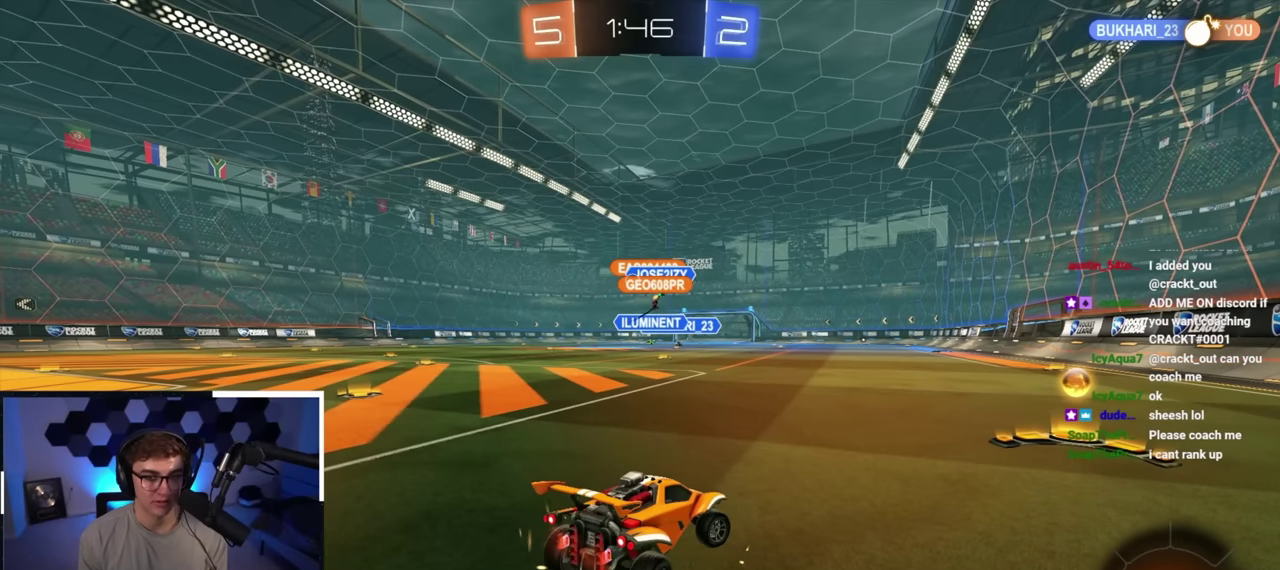
Gameplay with a controller (PlayStation layout); each line is a JSON object with the inputs held at the frame after it (dt_ms = milliseconds from this image to that frame). "button_events" lists button changes between this image and that frame as [ms after this image, input, new state], when the widget could be followed in between (sticks are given only as held states).
{"dt_ms": 600, "buttons": [], "left_stick": "up-left", "right_stick": "center", "button_events": []}
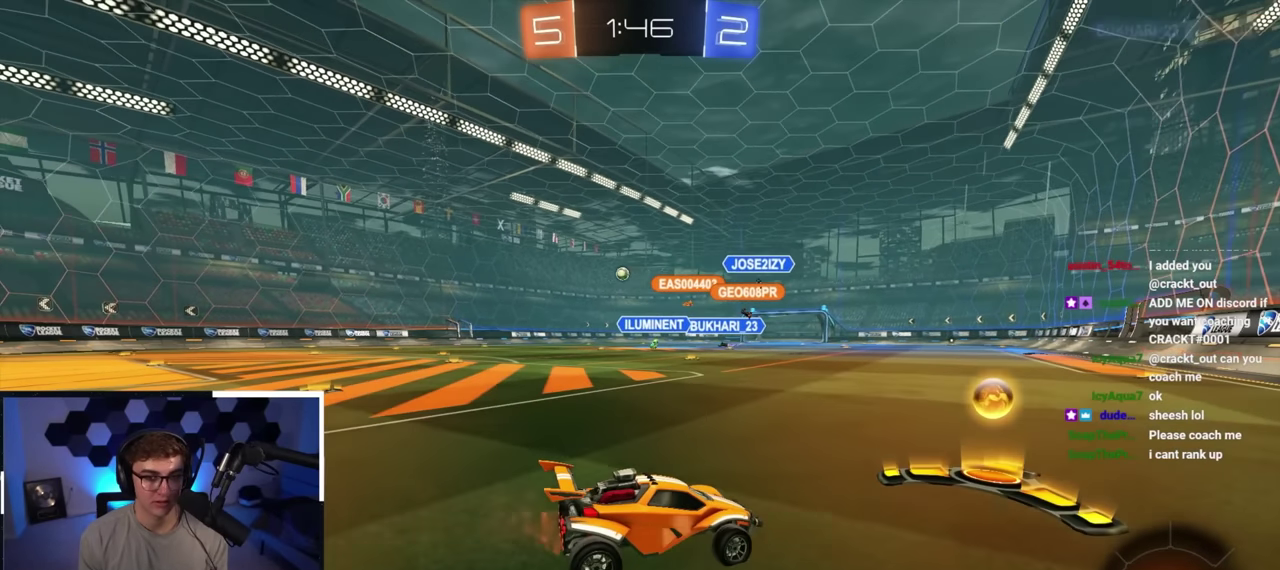
{"dt_ms": 400, "buttons": [], "left_stick": "up-left", "right_stick": "center", "button_events": [[50, "R1", "down"], [167, "R1", "up"]]}
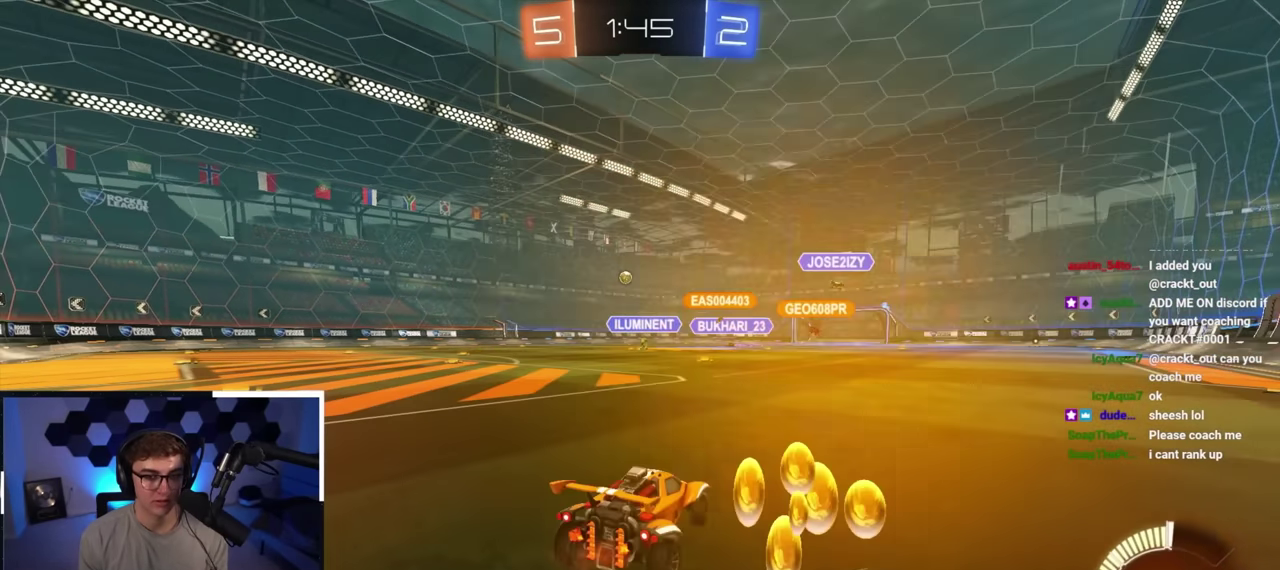
{"dt_ms": 500, "buttons": [], "left_stick": "up-left", "right_stick": "center", "button_events": []}
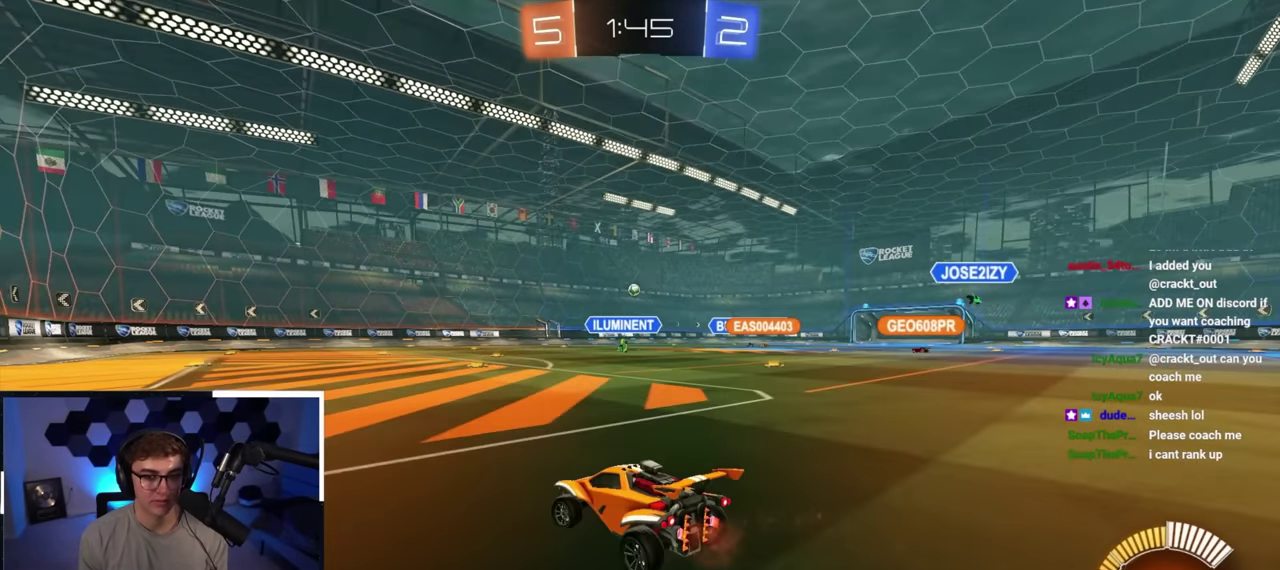
{"dt_ms": 500, "buttons": [], "left_stick": "up", "right_stick": "center", "button_events": []}
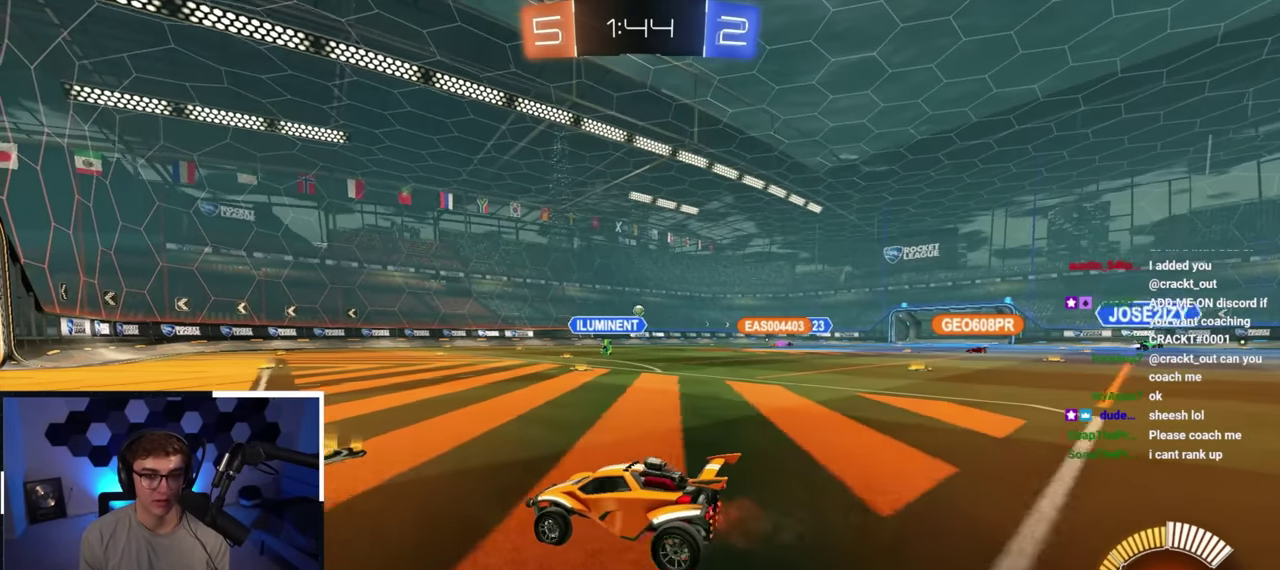
{"dt_ms": 500, "buttons": [], "left_stick": "up", "right_stick": "center", "button_events": []}
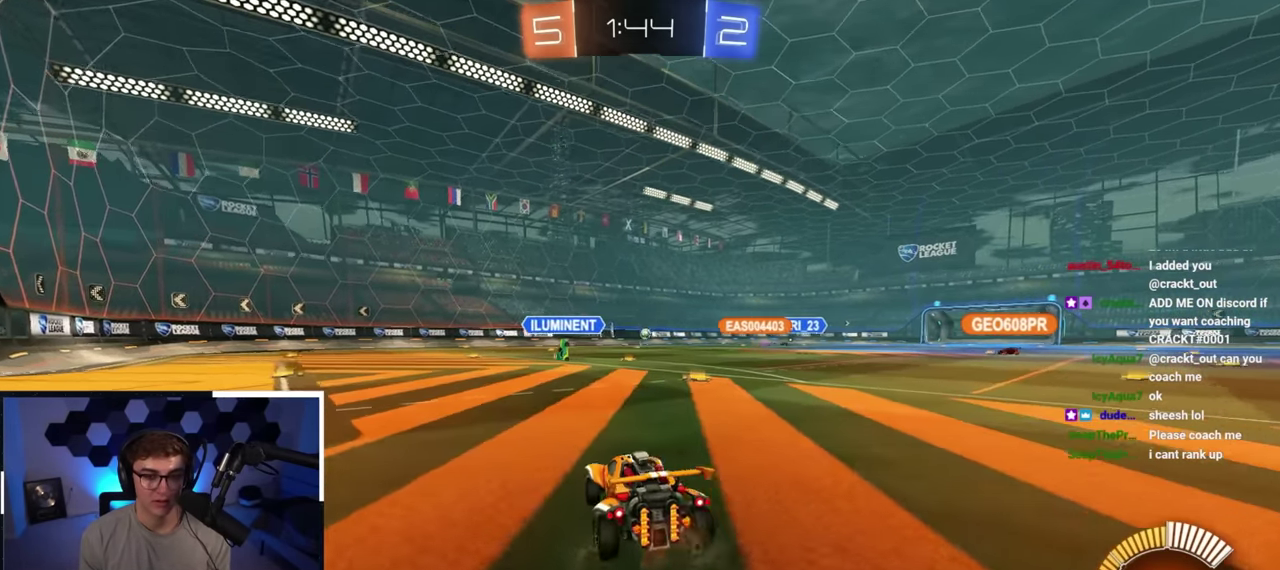
{"dt_ms": 400, "buttons": [], "left_stick": "up", "right_stick": "center", "button_events": []}
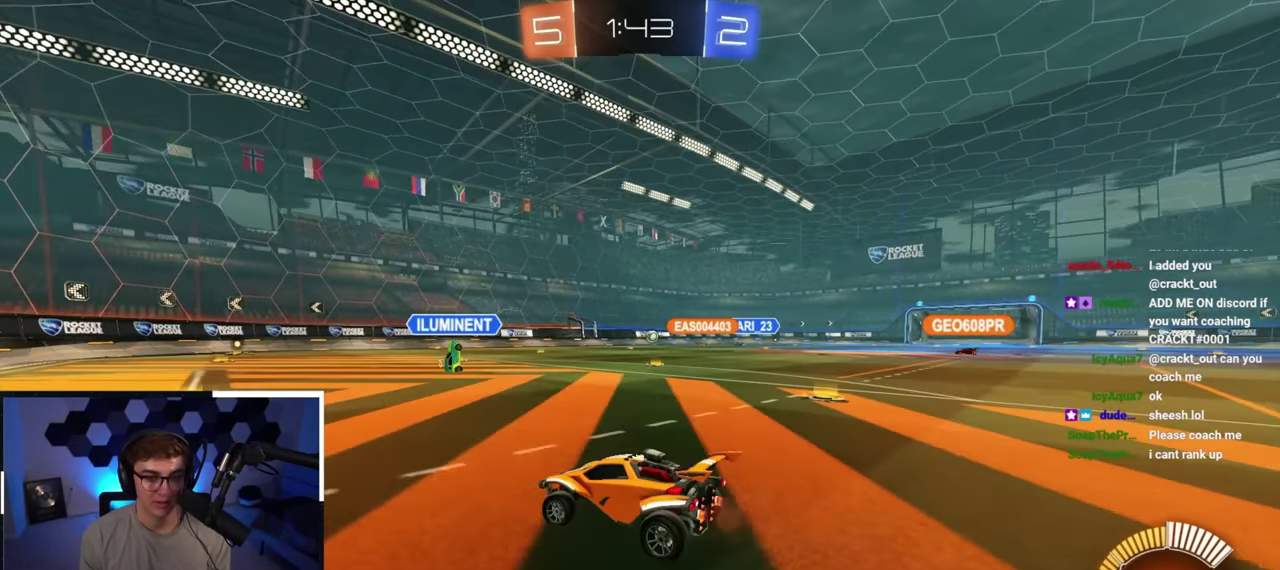
{"dt_ms": 800, "buttons": [], "left_stick": "center", "right_stick": "center", "button_events": [[133, "TRIANGLE", "down"], [250, "TRIANGLE", "up"]]}
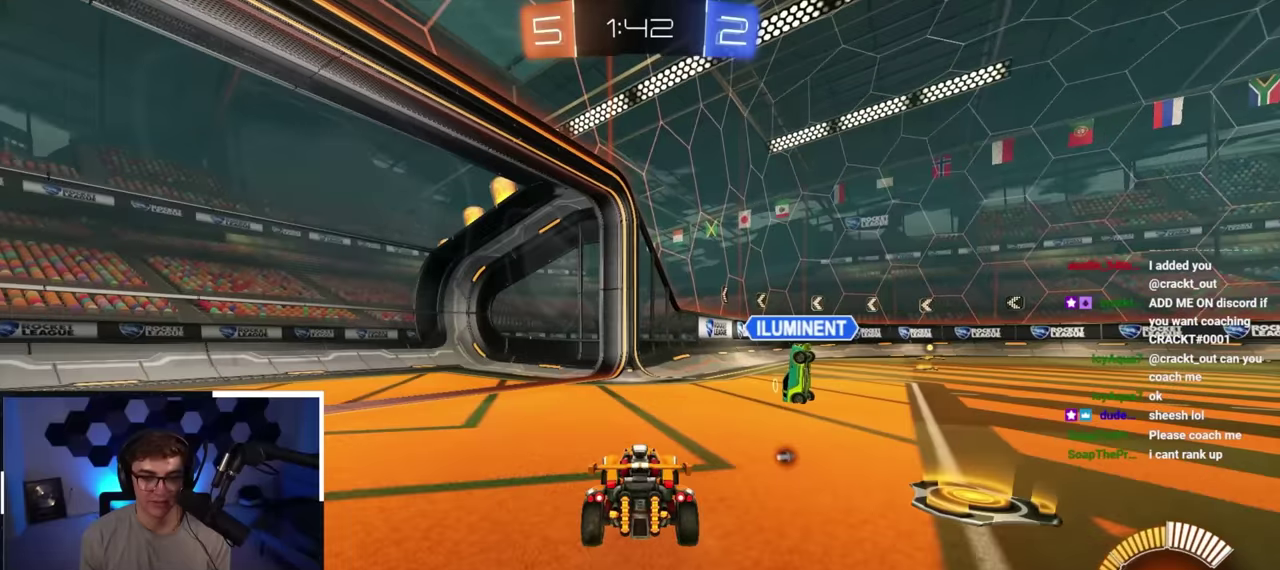
{"dt_ms": 300, "buttons": [], "left_stick": "center", "right_stick": "center", "button_events": []}
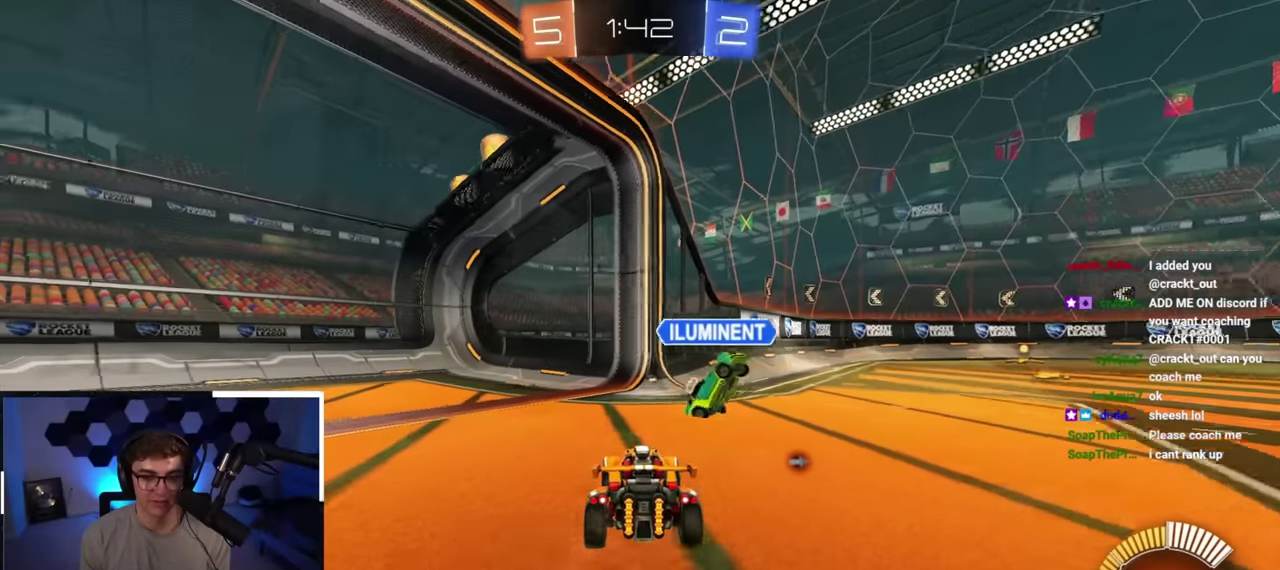
{"dt_ms": 500, "buttons": [], "left_stick": "center", "right_stick": "center", "button_events": []}
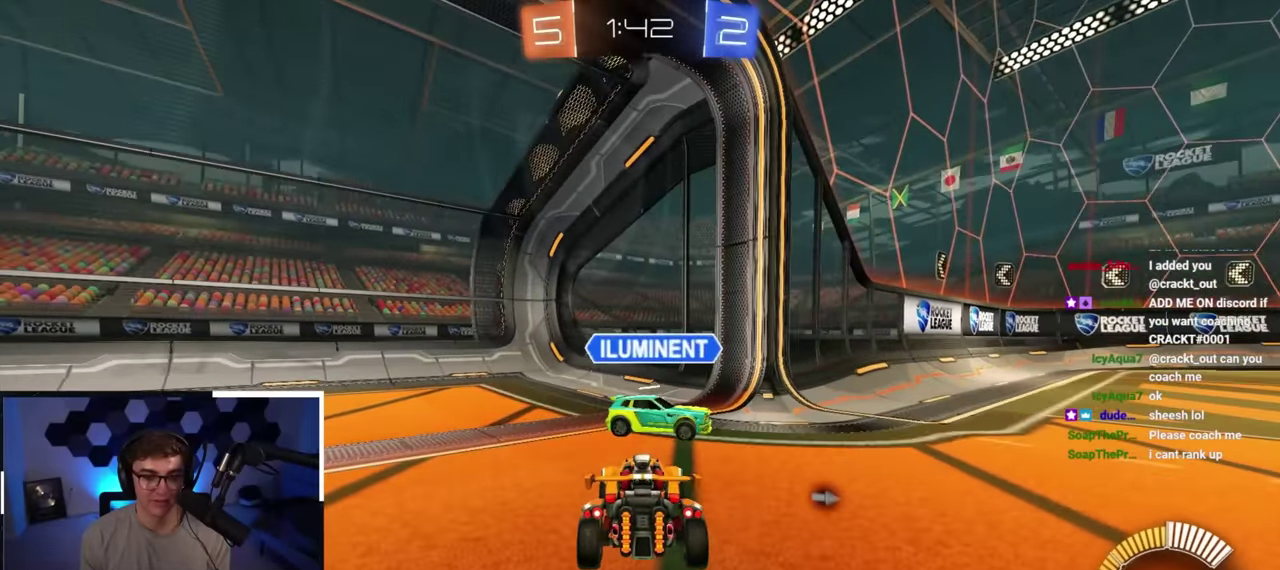
{"dt_ms": 400, "buttons": [], "left_stick": "center", "right_stick": "center", "button_events": [[150, "TRIANGLE", "down"], [267, "TRIANGLE", "up"]]}
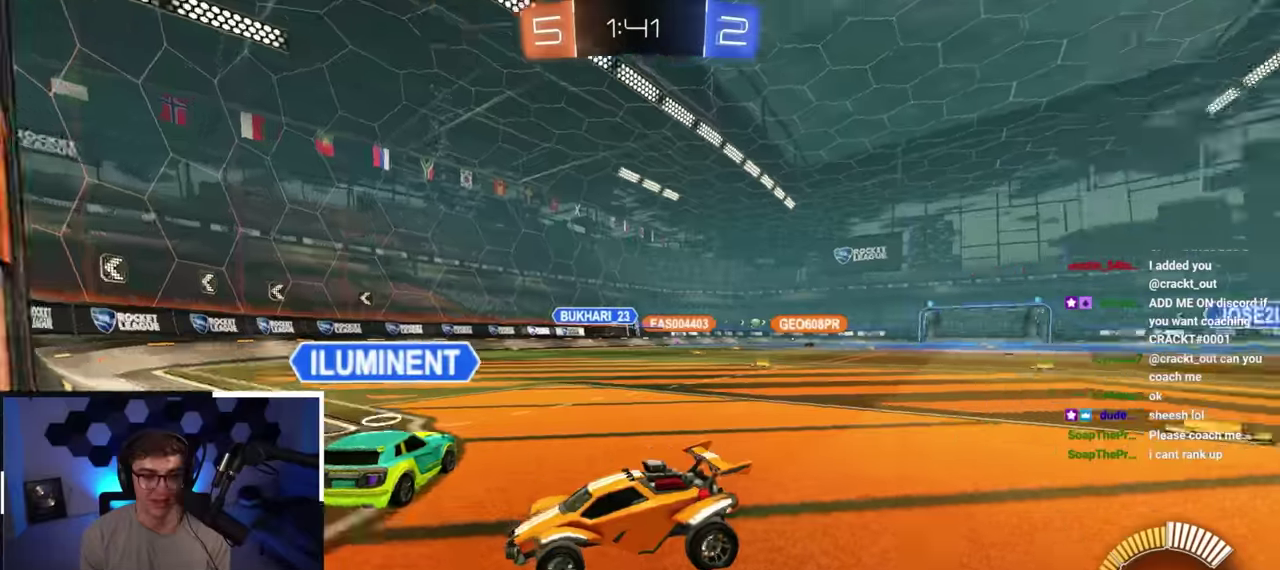
{"dt_ms": 600, "buttons": [], "left_stick": "down-left", "right_stick": "center", "button_events": []}
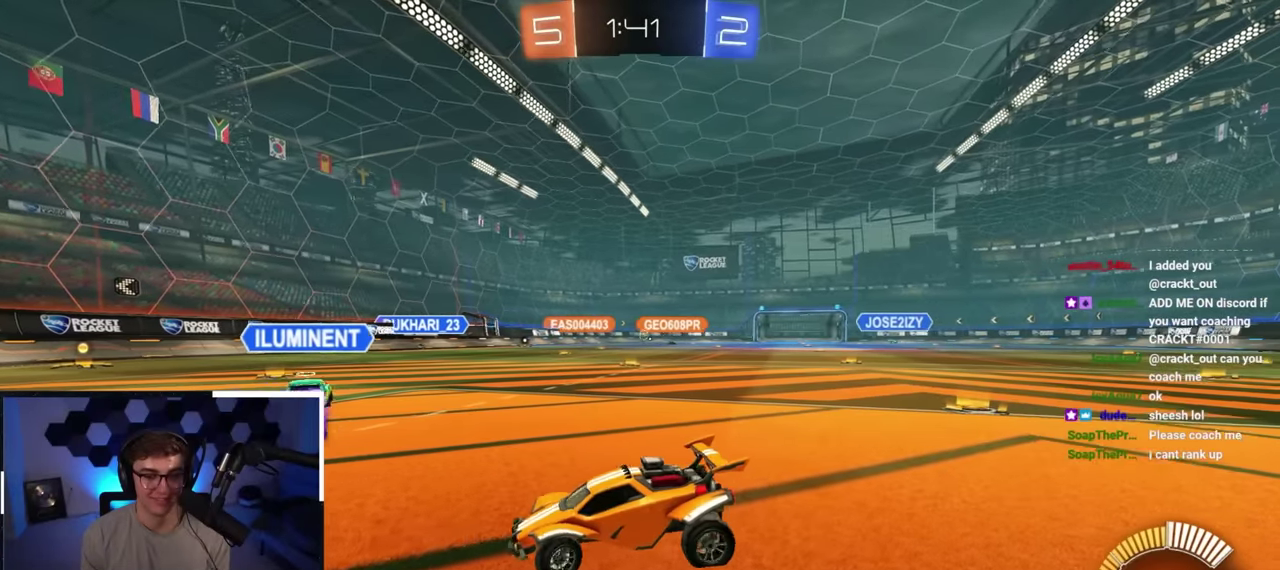
{"dt_ms": 300, "buttons": ["R1"], "left_stick": "down-left", "right_stick": "center", "button_events": [[50, "R1", "down"]]}
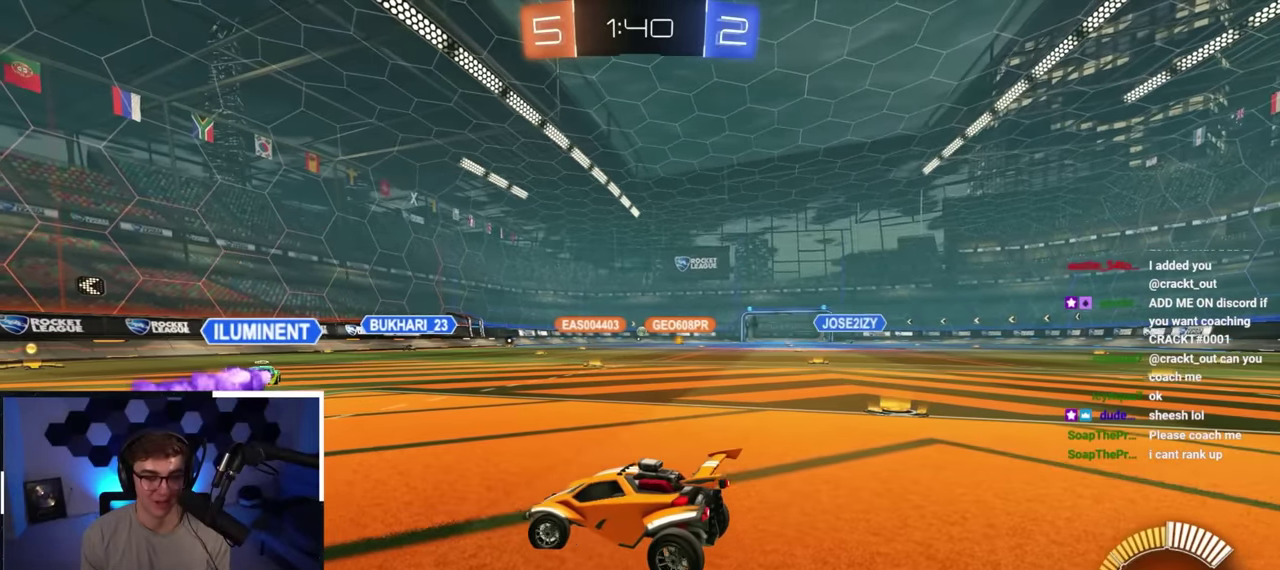
{"dt_ms": 900, "buttons": ["L2"], "left_stick": "up-left", "right_stick": "center", "button_events": [[450, "L2", "down"], [483, "R1", "up"], [650, "L2", "up"], [817, "L2", "down"]]}